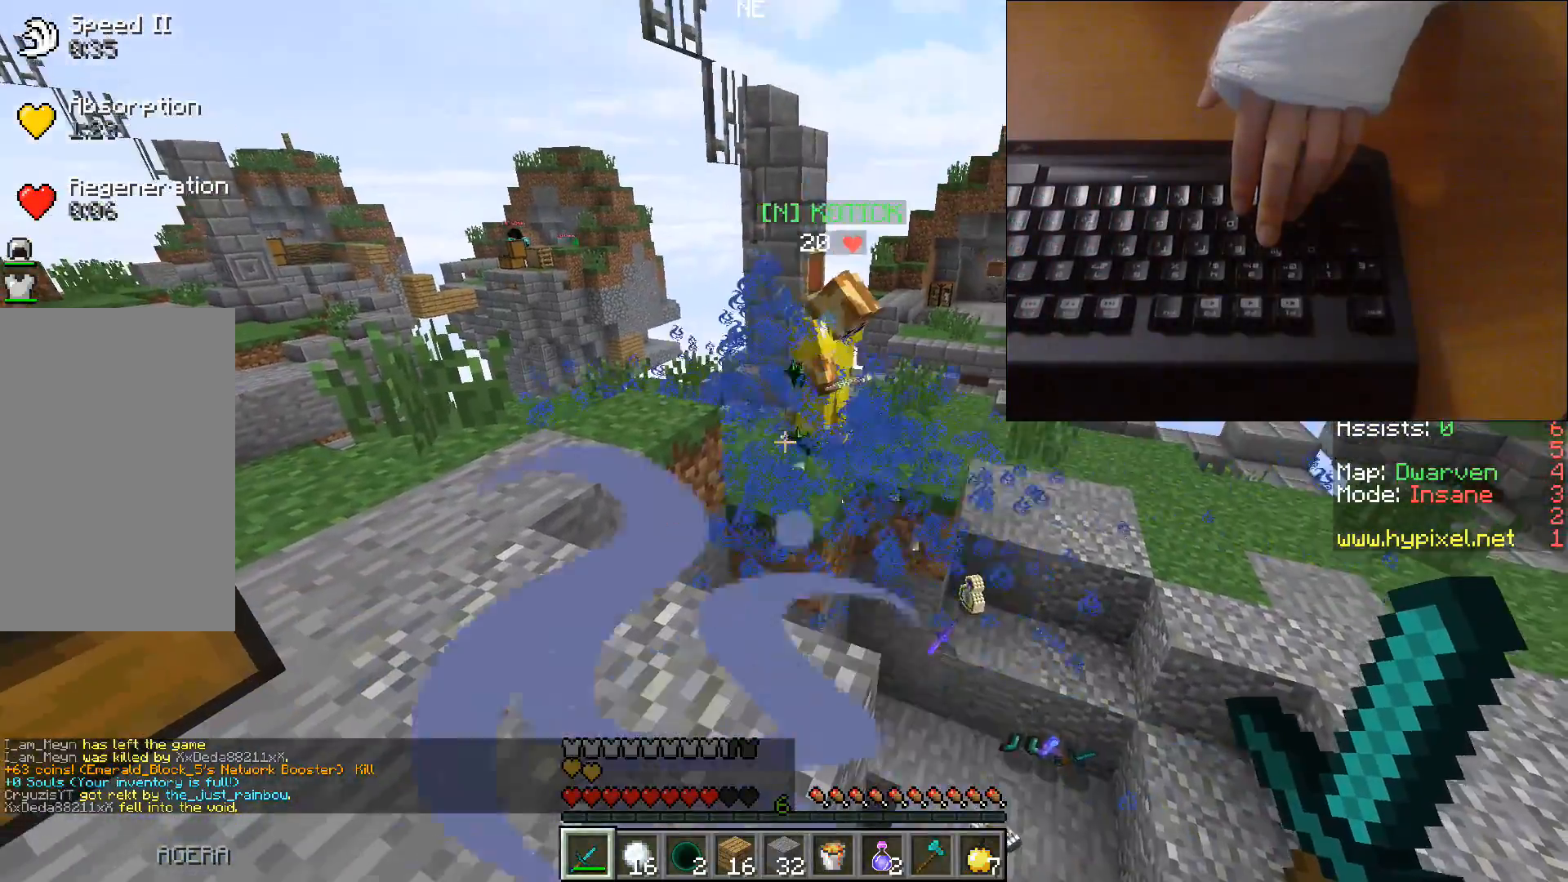
Gameplay with keyboard; each line is a JSON object with the keys held at the frame after it. "events" lists presses ("down") and releases ("up") of "a", "d", "s", "space" and "w" between this image and that frame as [ms after this image, input, new state], when the widget could be followed in between. No other keys are recorded. Mouse input is not recorded.
{"keys": ["space", "w"], "events": [[233, "w", "down"], [333, "space", "down"]]}
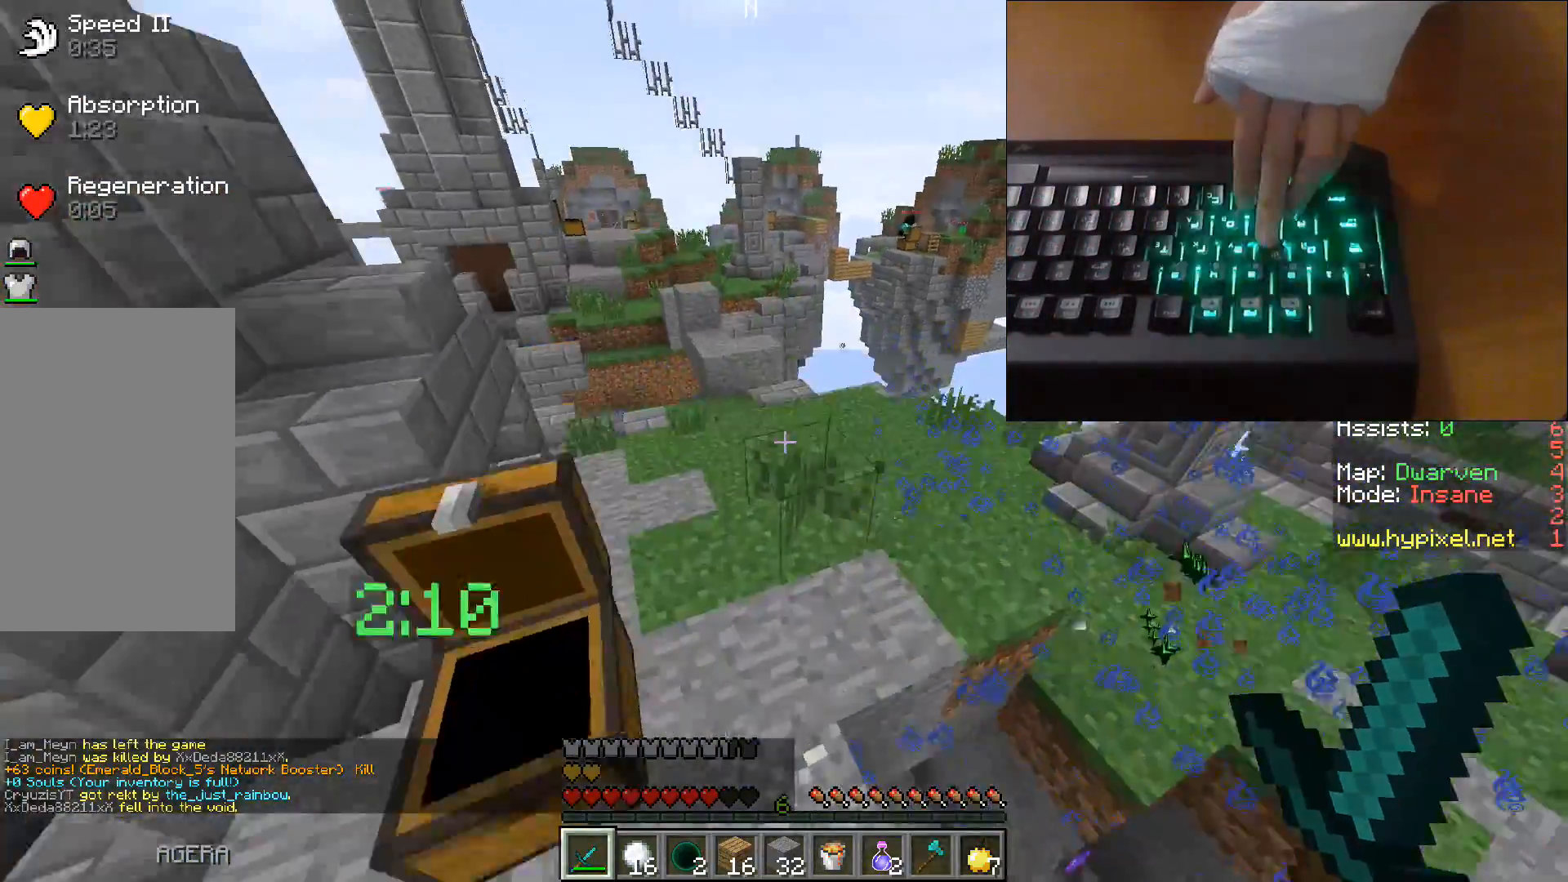
{"keys": ["w"], "events": [[67, "space", "up"]]}
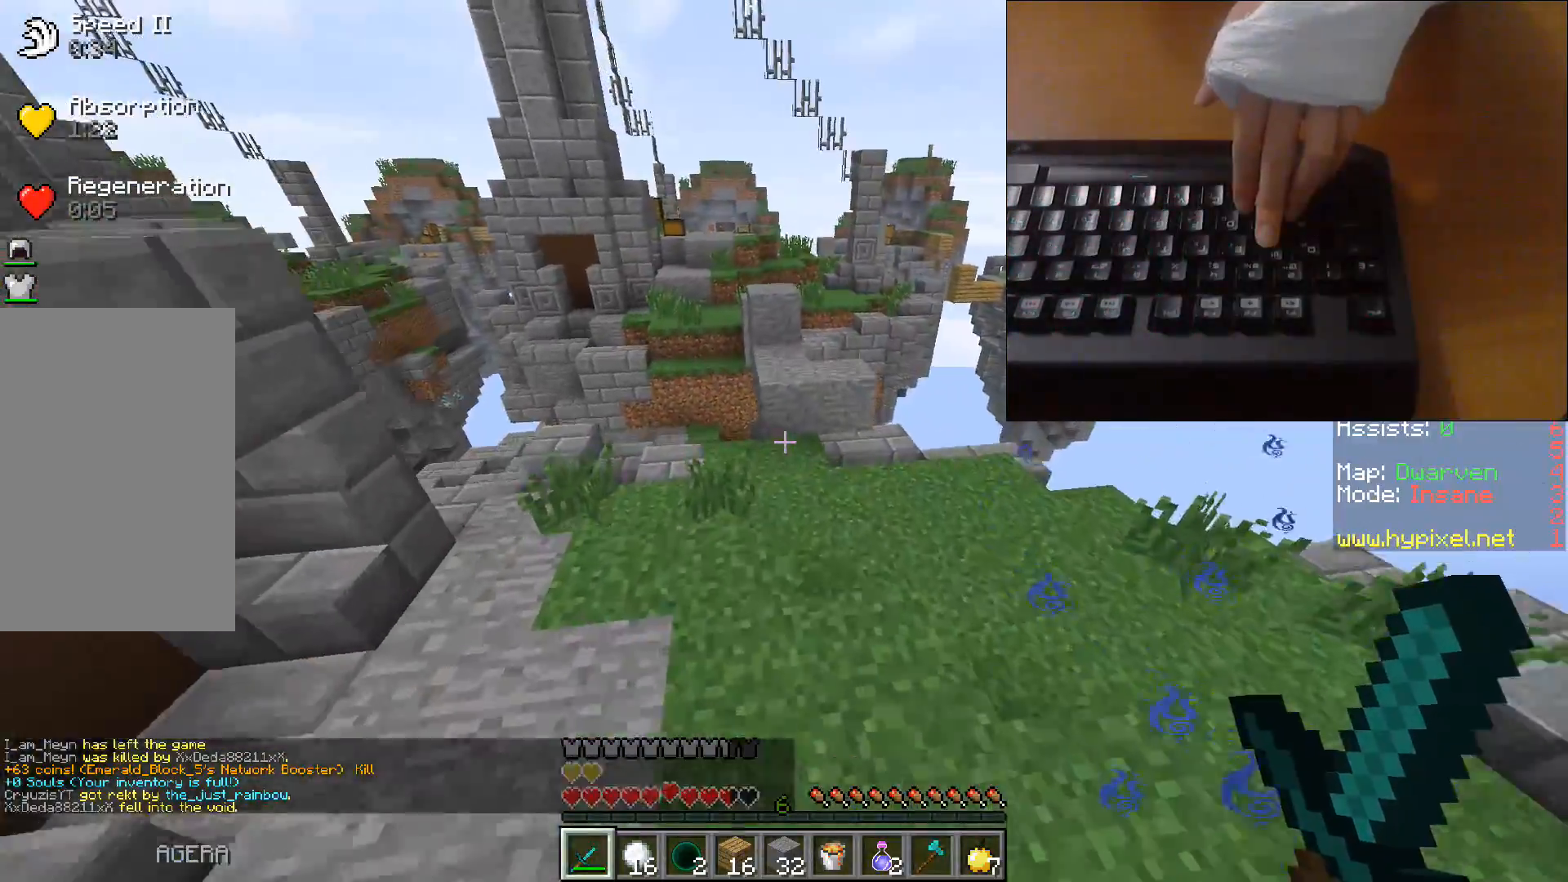
{"keys": ["space", "w"], "events": [[283, "space", "down"]]}
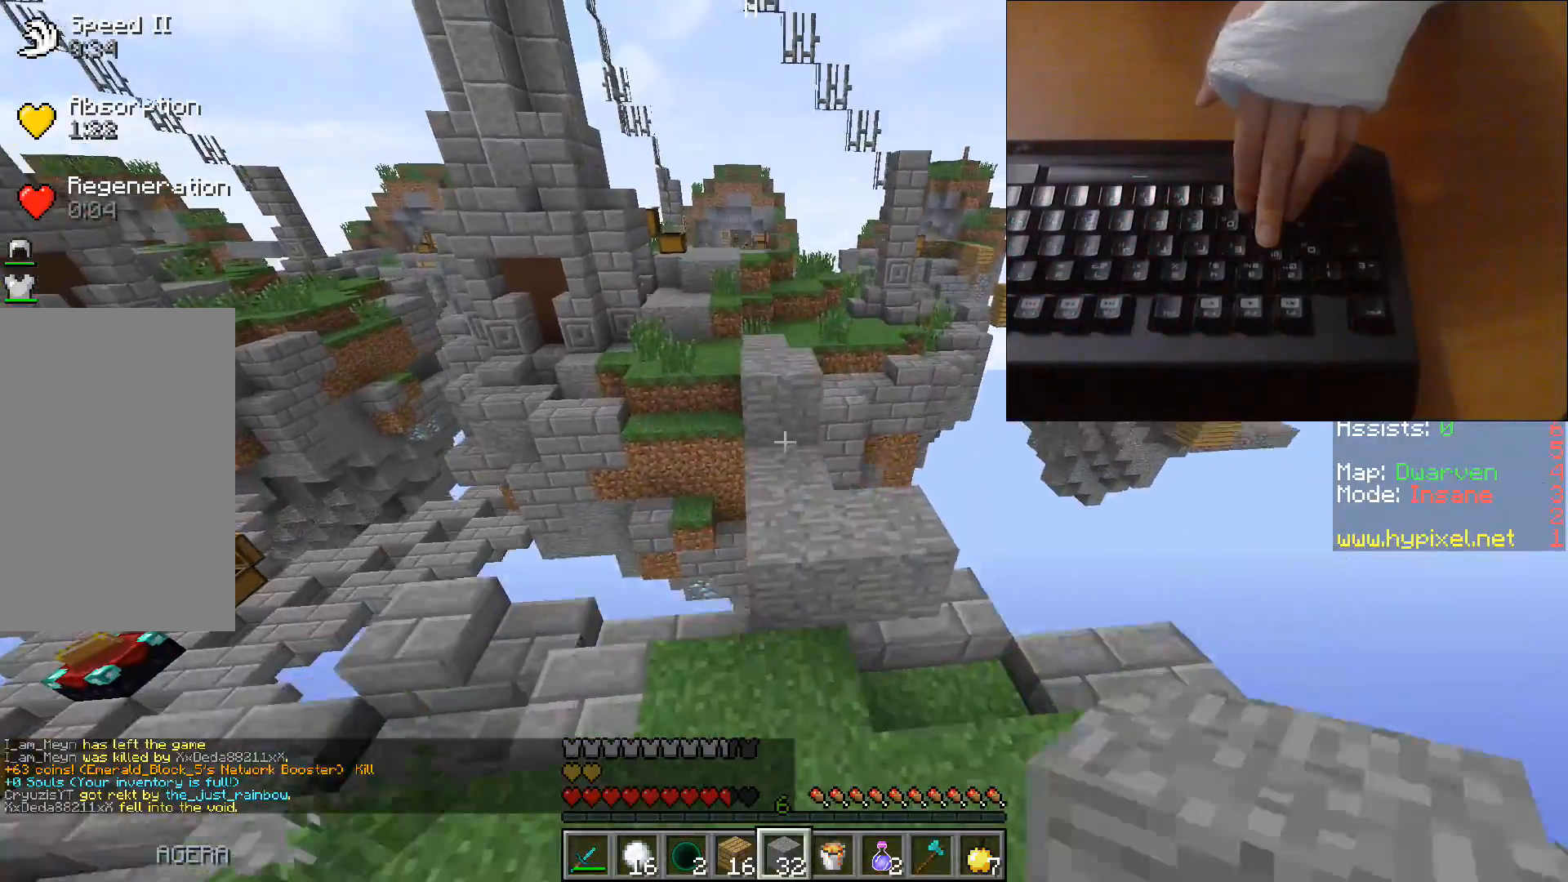
{"keys": ["w"], "events": [[283, "space", "up"]]}
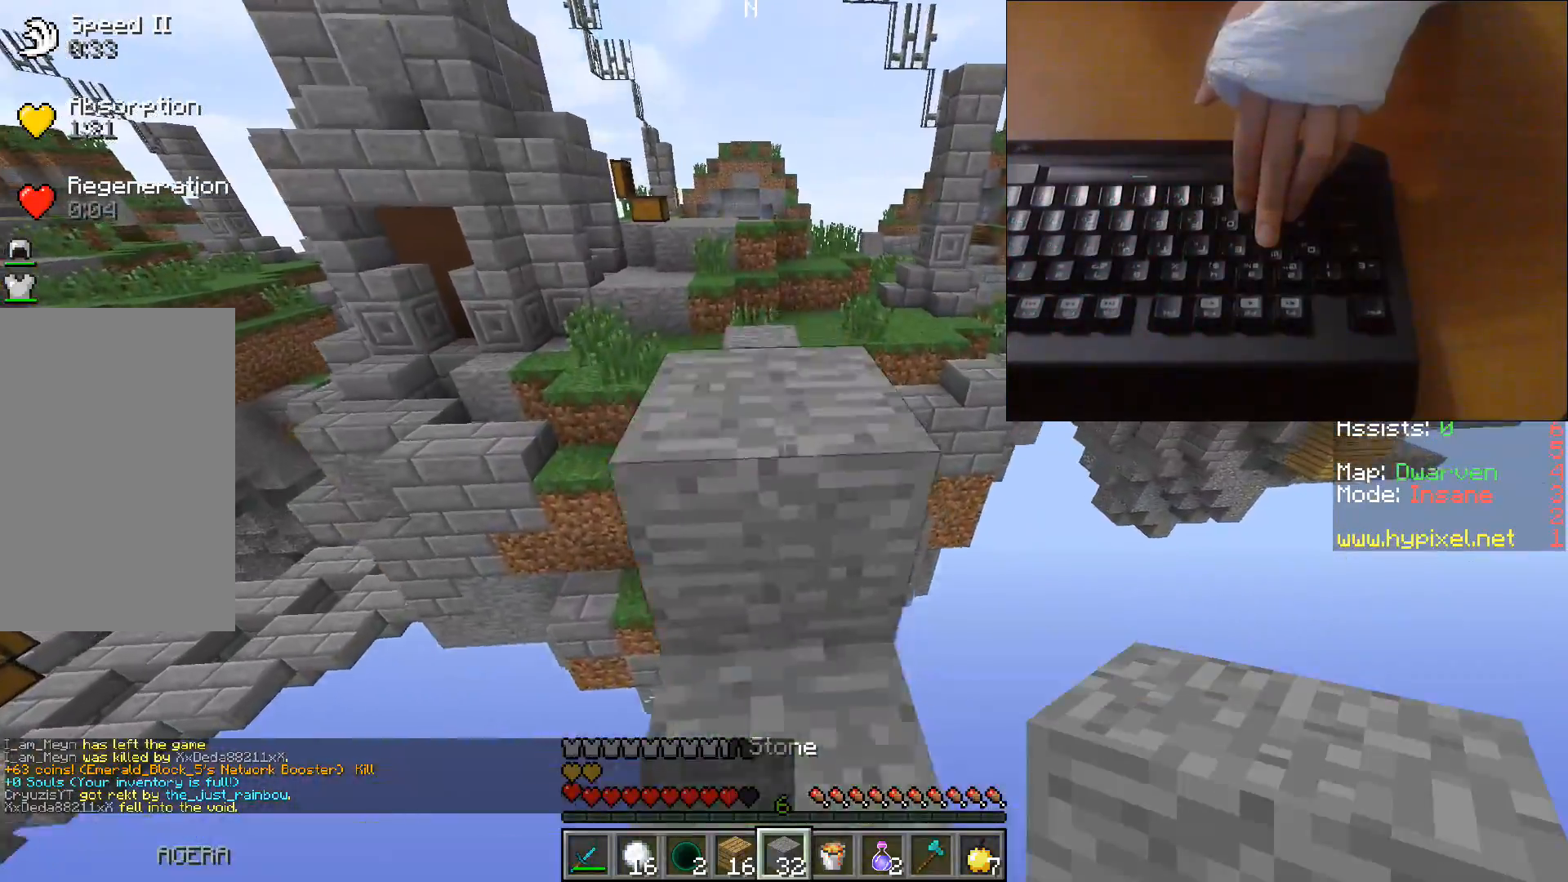
{"keys": ["space", "w"], "events": [[183, "space", "down"]]}
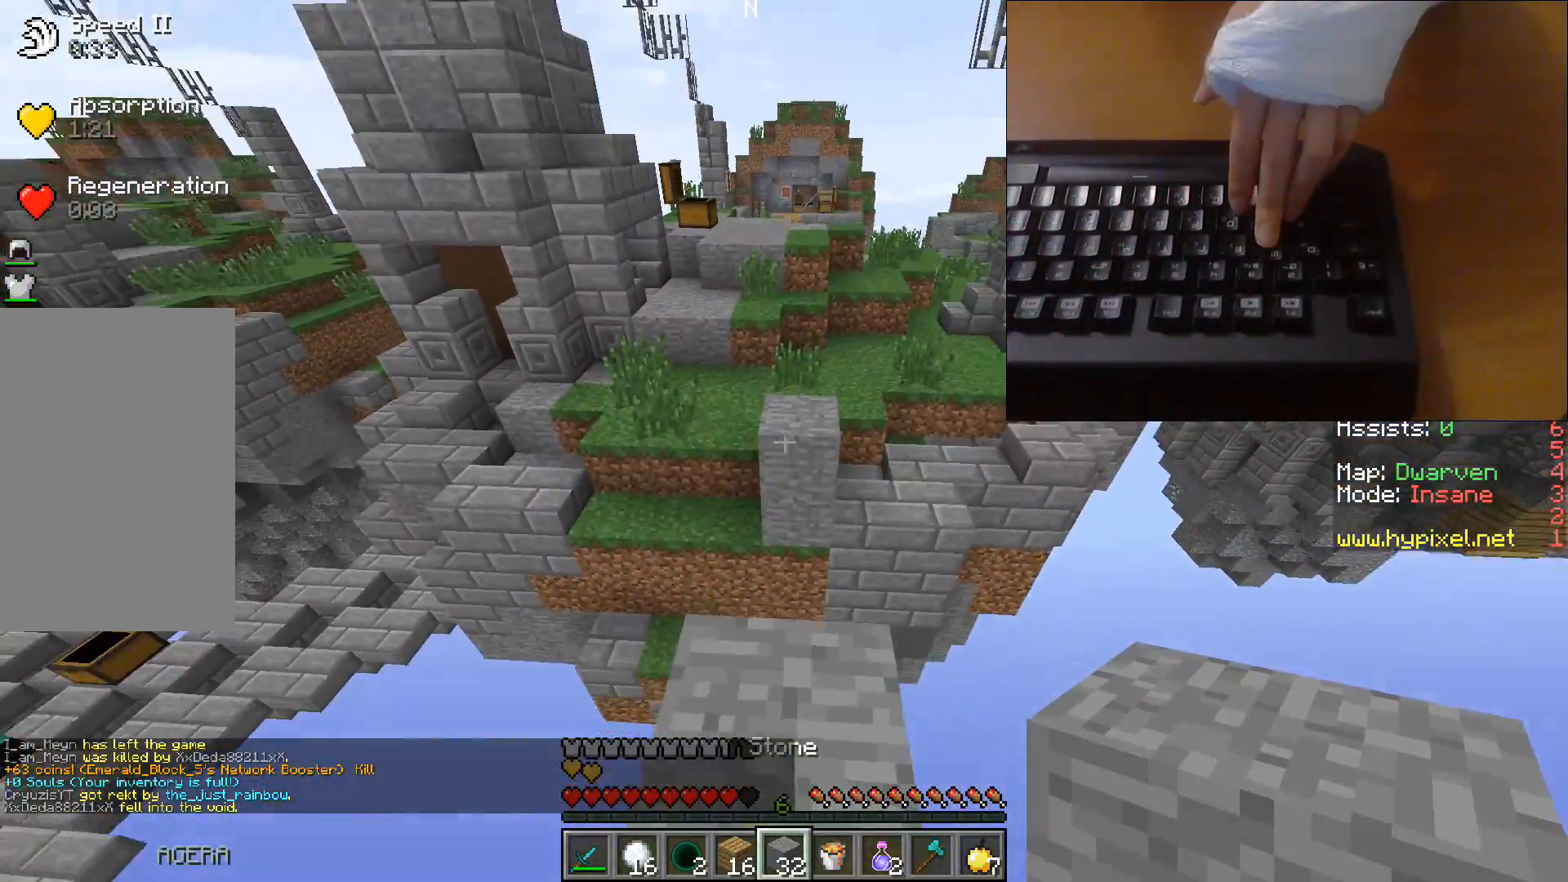
{"keys": ["space", "w"], "events": []}
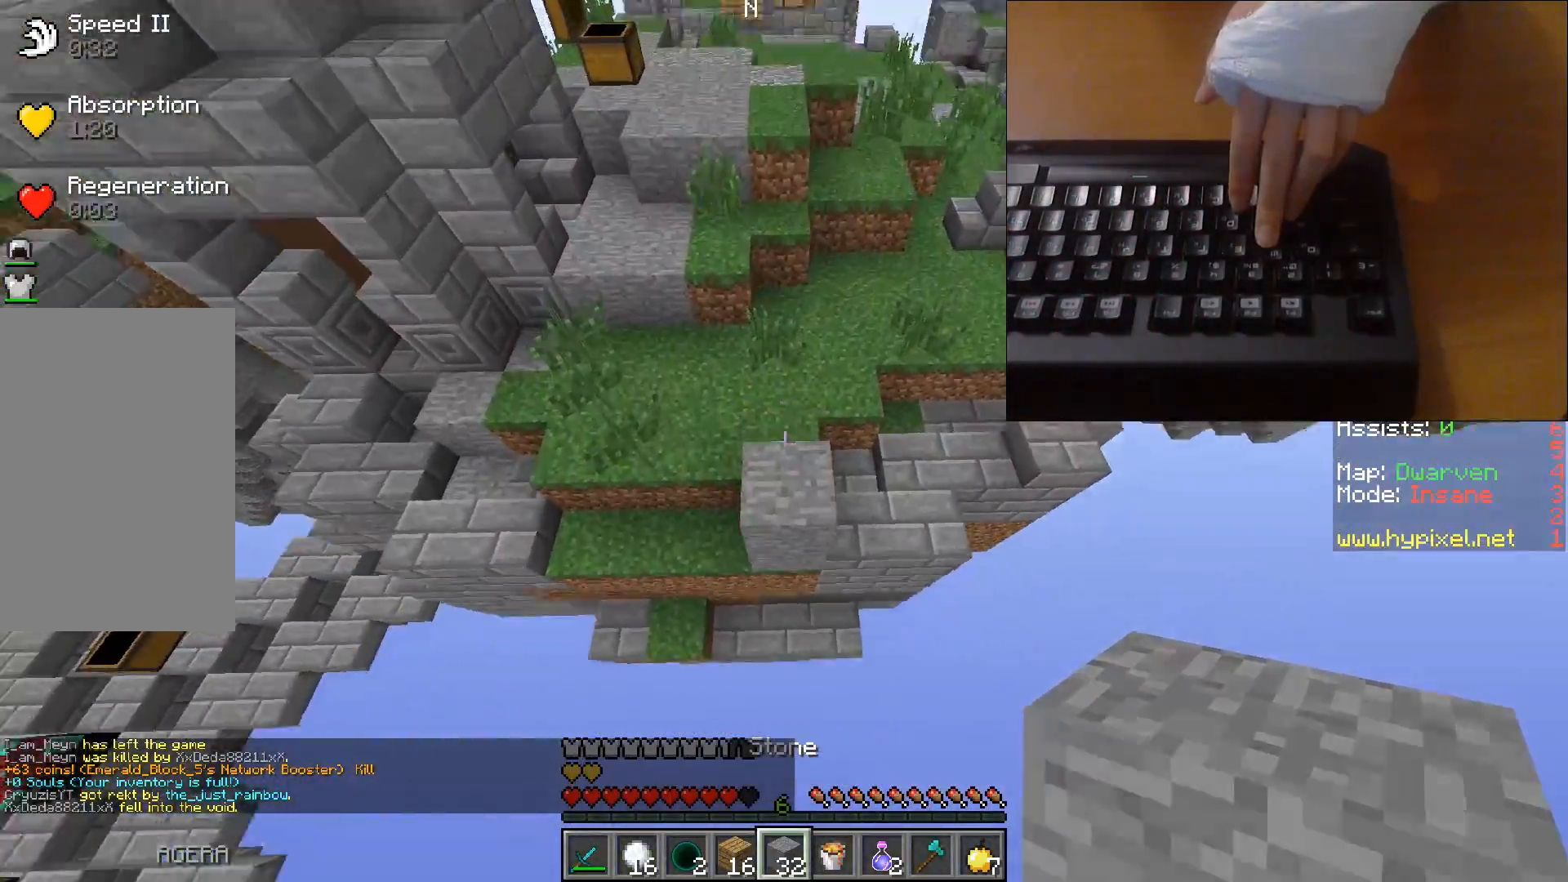
{"keys": ["space", "w"], "events": []}
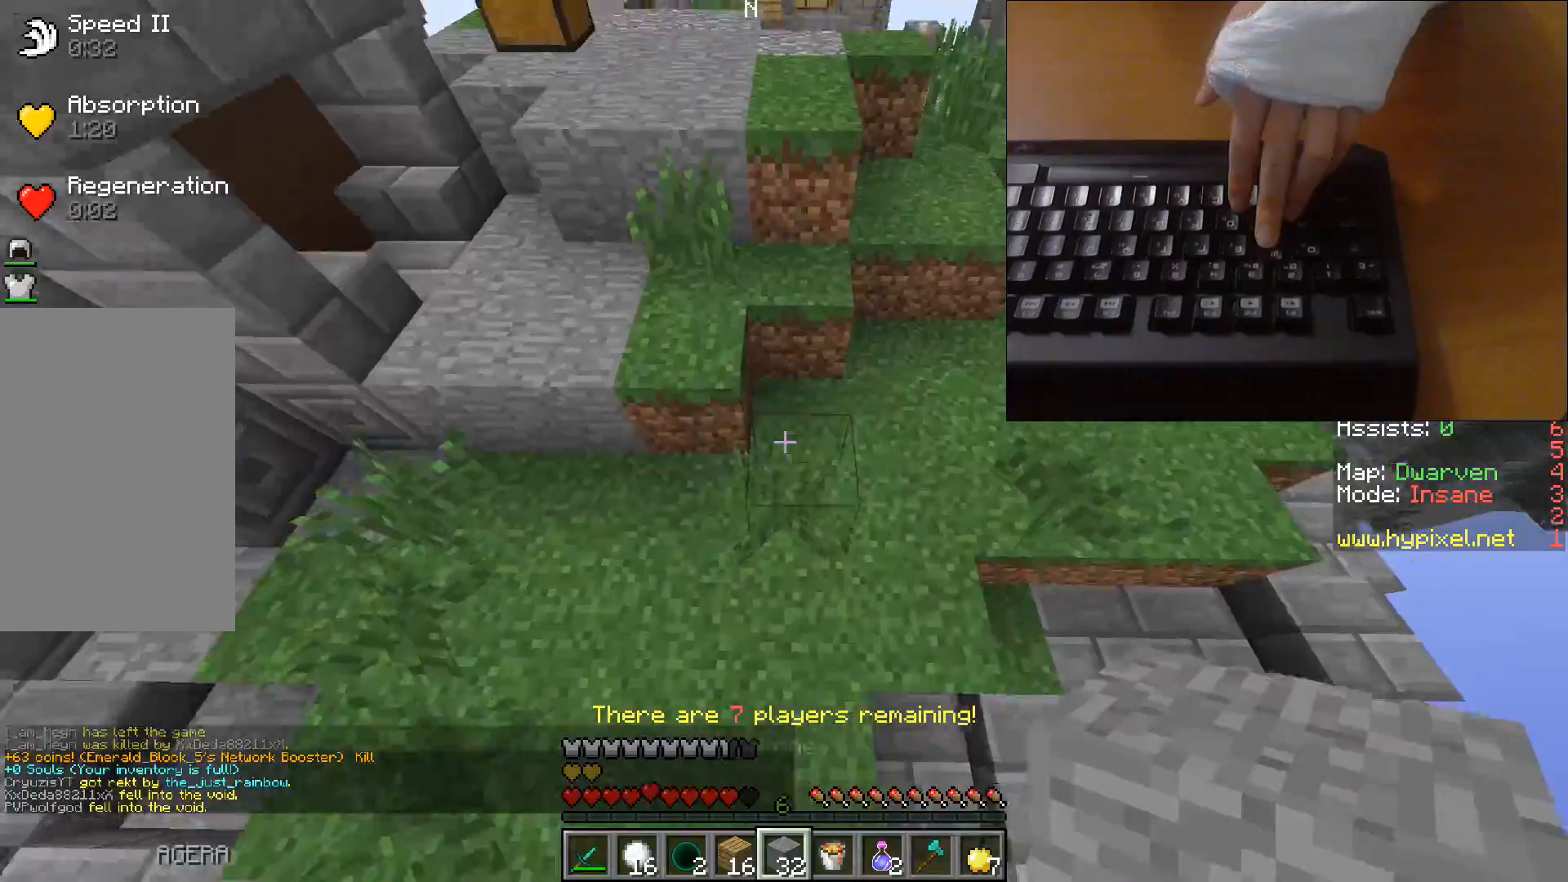
{"keys": ["space", "w"], "events": []}
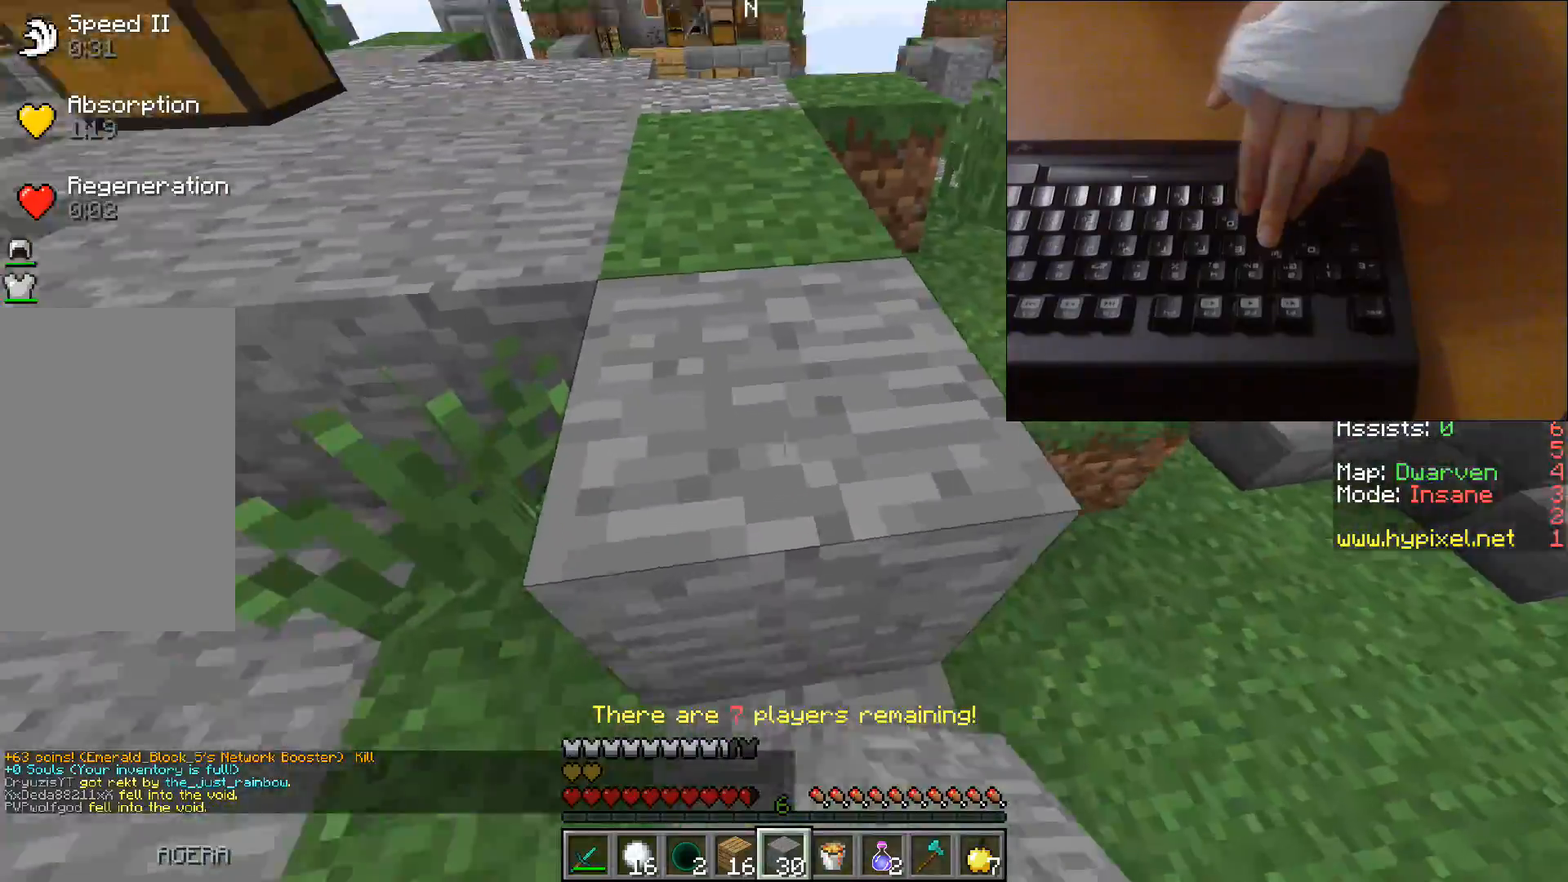
{"keys": ["a", "w"], "events": [[317, "a", "down"], [317, "space", "up"]]}
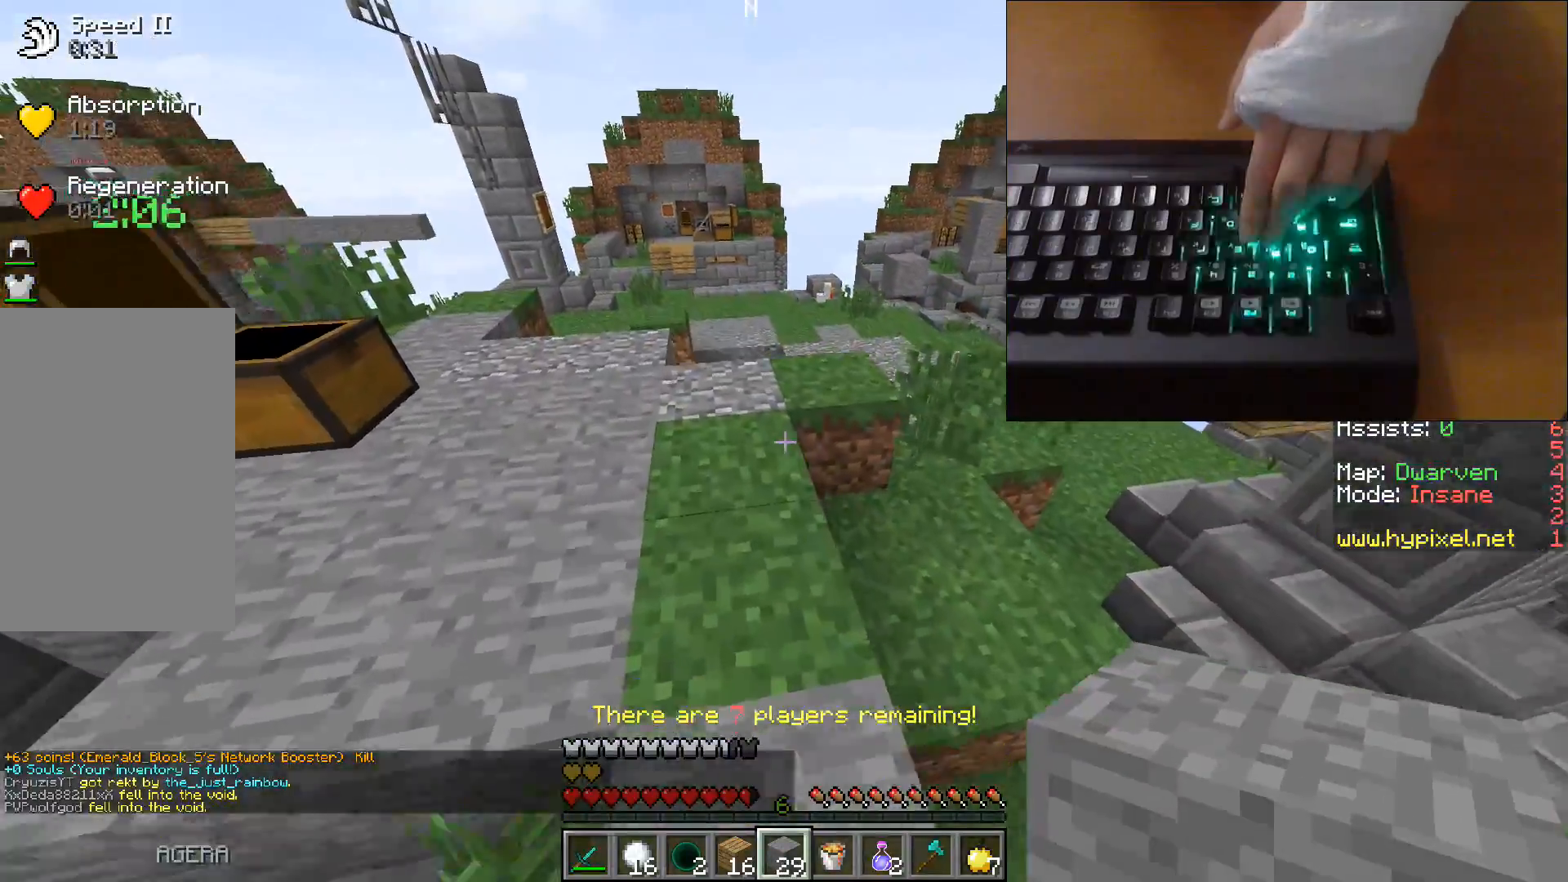
{"keys": ["w"], "events": [[17, "a", "up"], [200, "space", "down"], [333, "space", "up"]]}
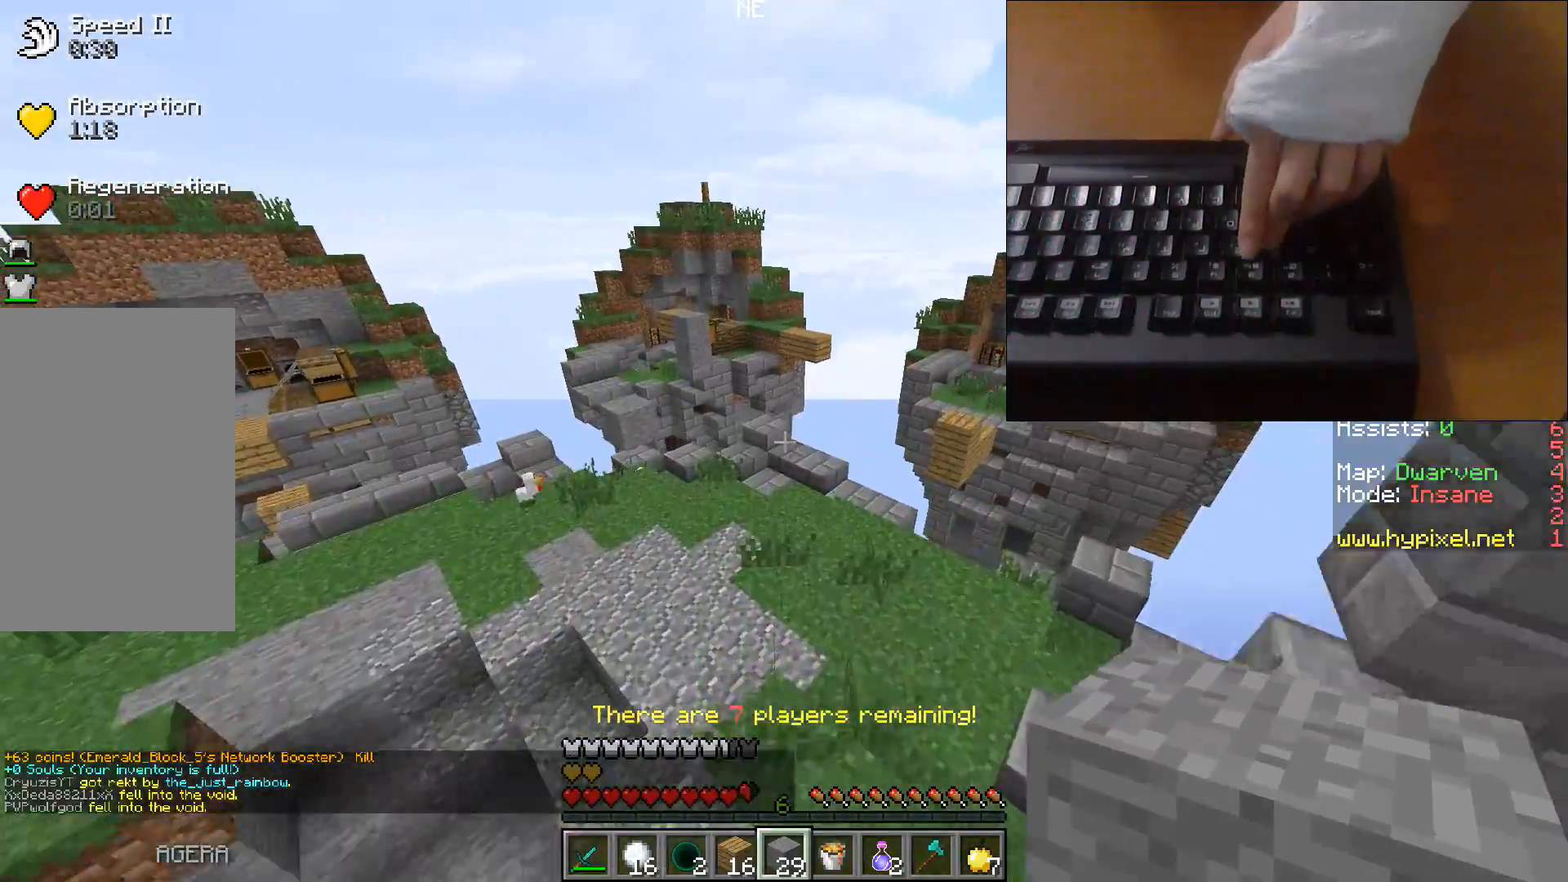
{"keys": [], "events": [[483, "w", "up"]]}
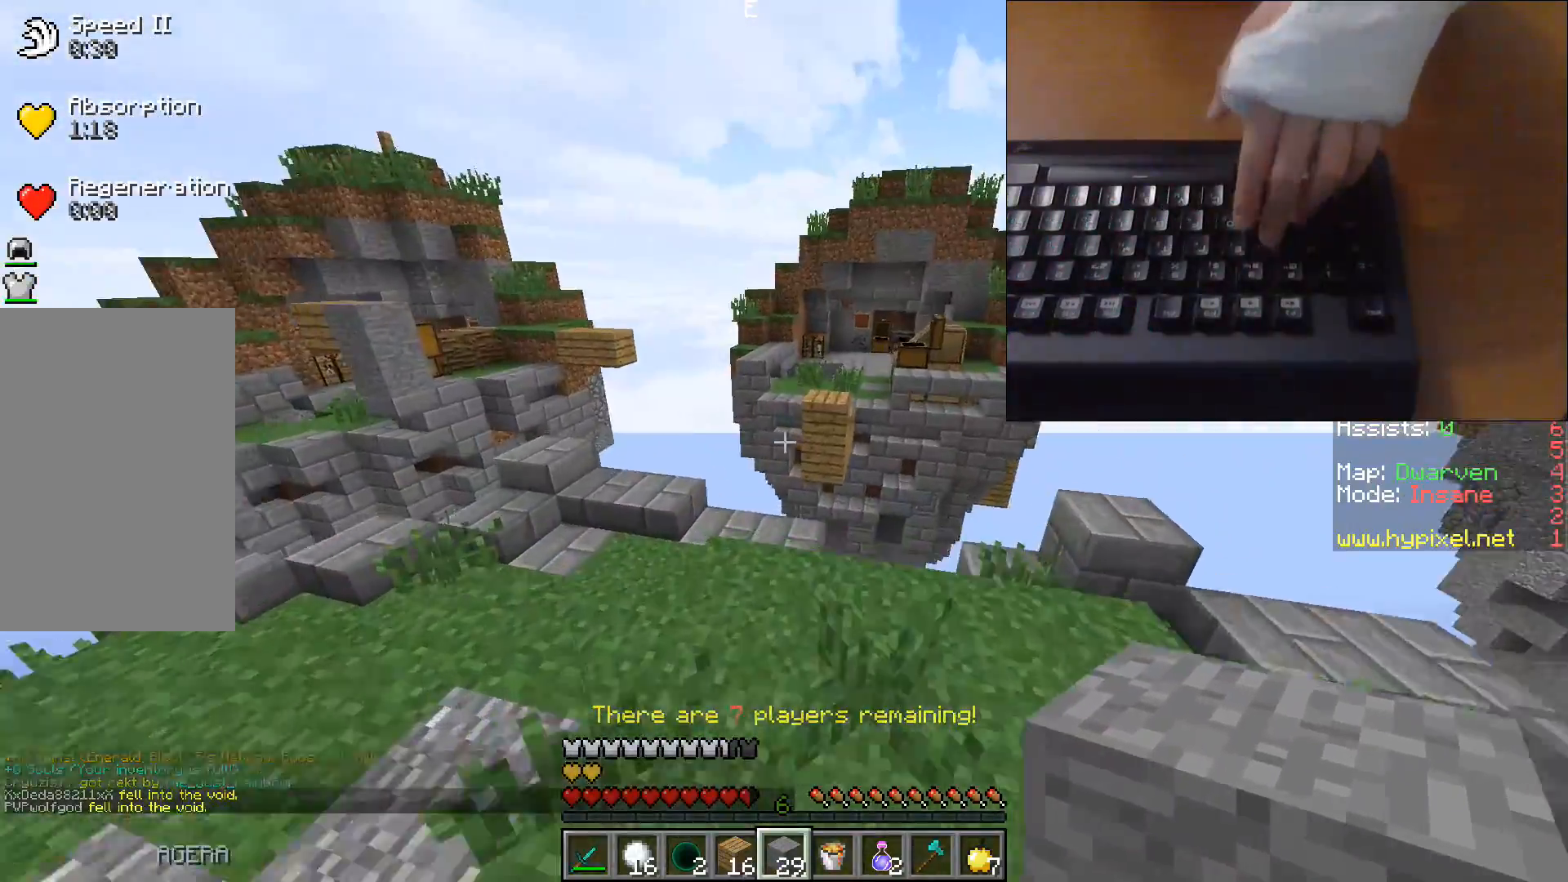
{"keys": [], "events": [[183, "w", "down"], [383, "w", "up"]]}
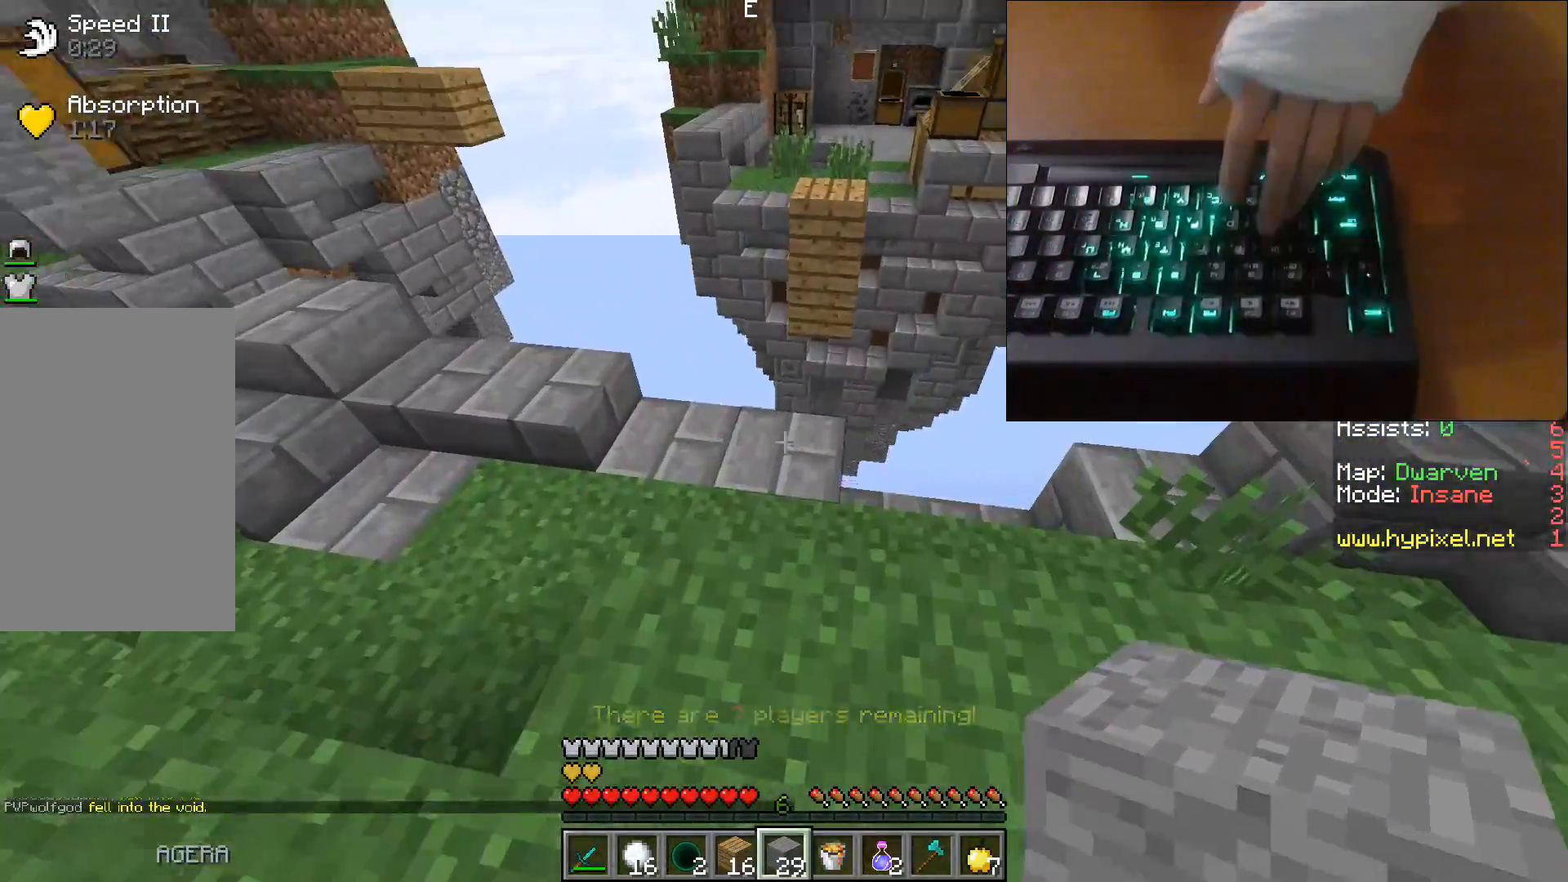
{"keys": [], "events": [[250, "s", "down"], [483, "s", "up"]]}
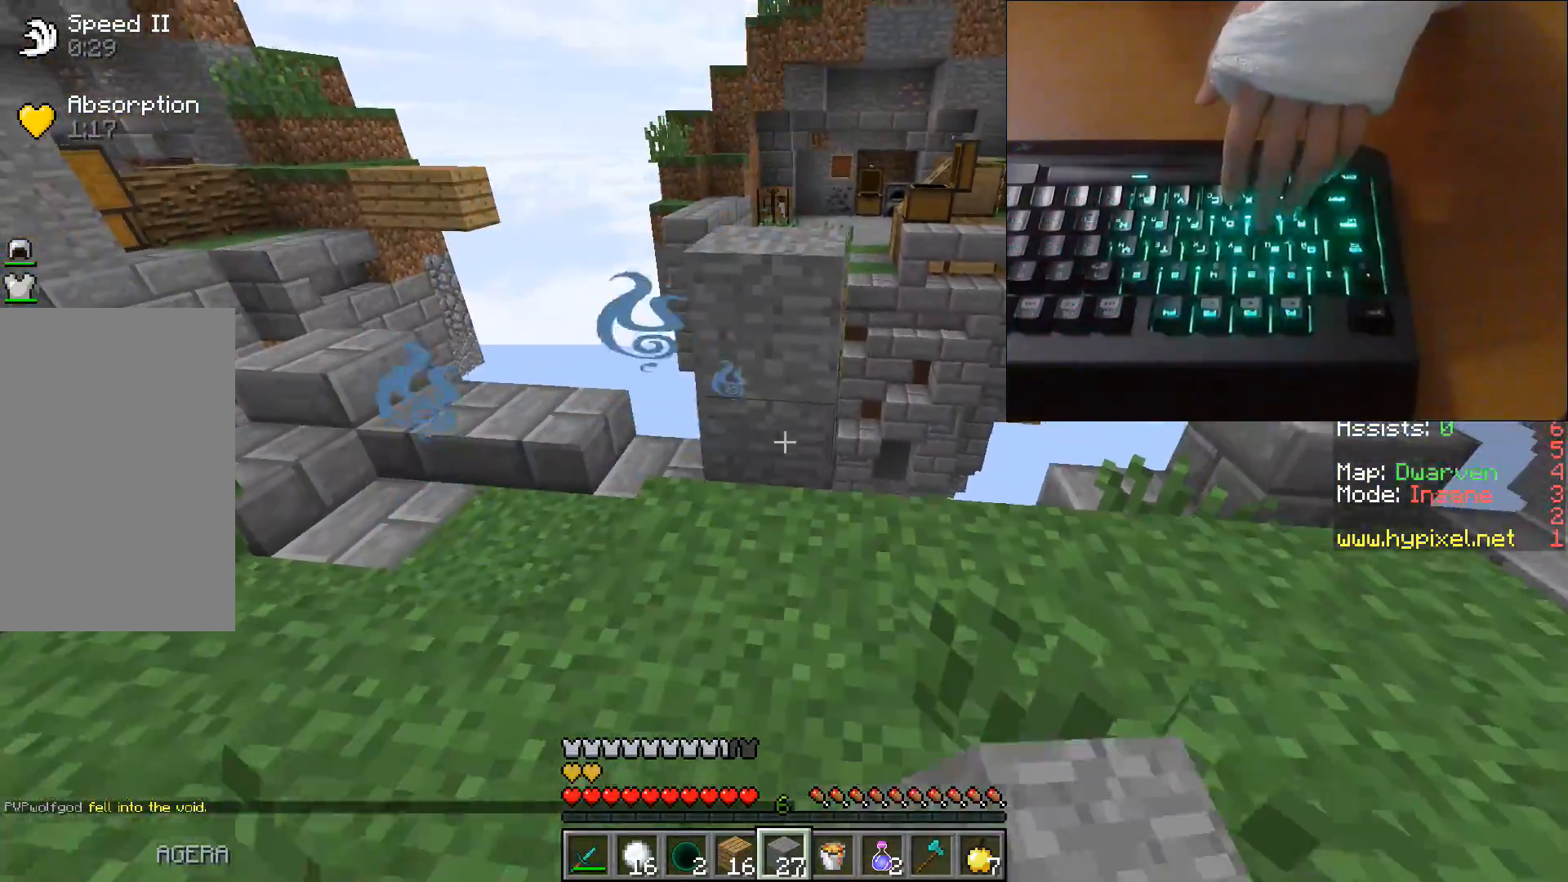
{"keys": ["space", "w"], "events": [[200, "w", "down"], [350, "space", "down"]]}
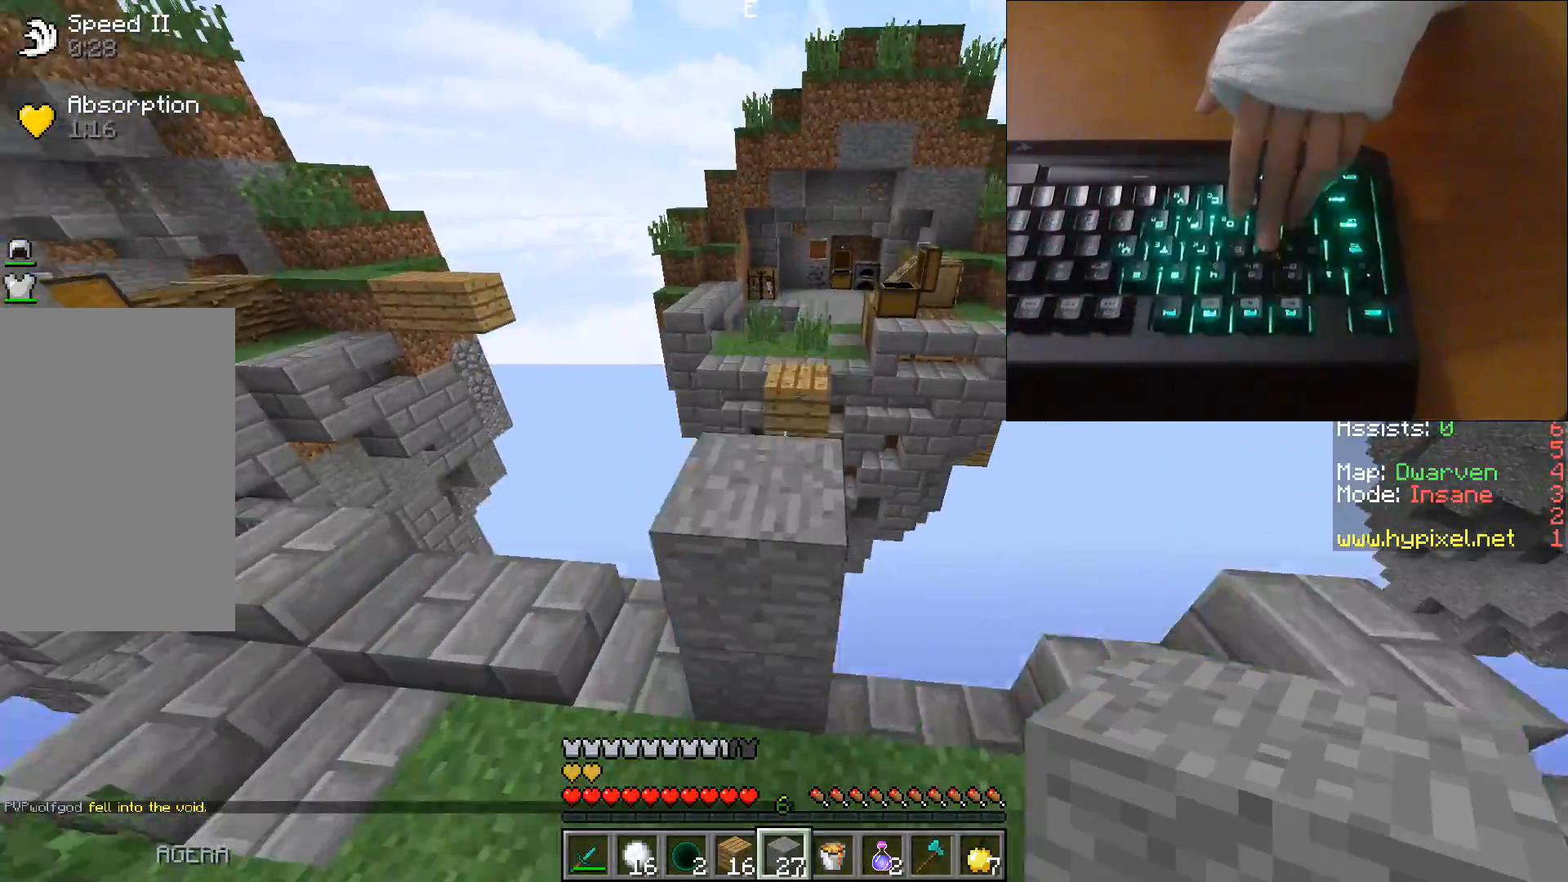
{"keys": ["space", "w"], "events": []}
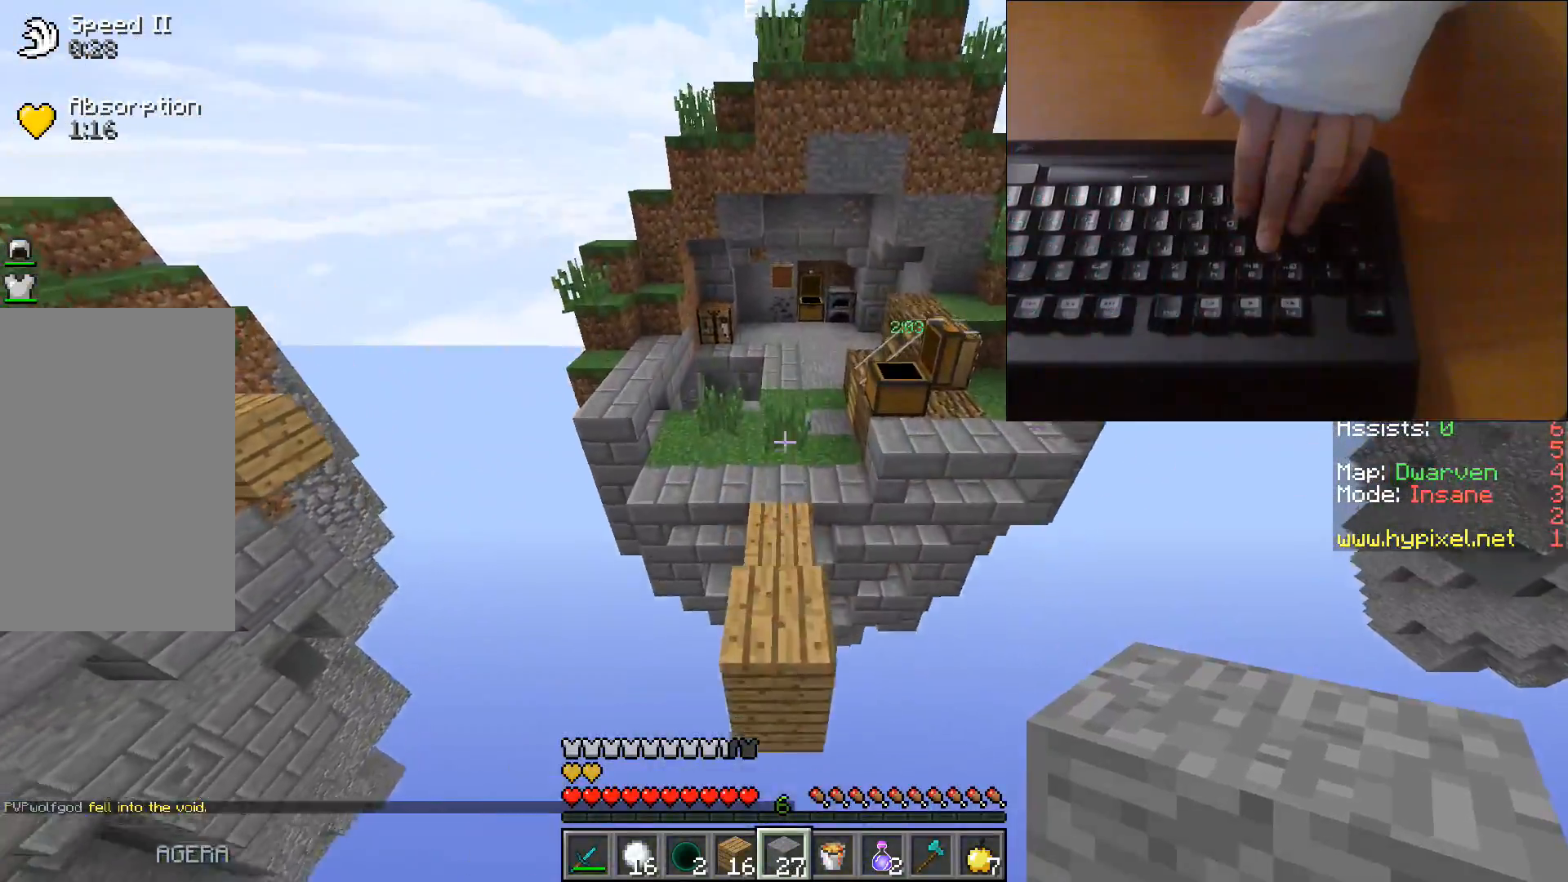
{"keys": ["w"], "events": [[333, "space", "up"]]}
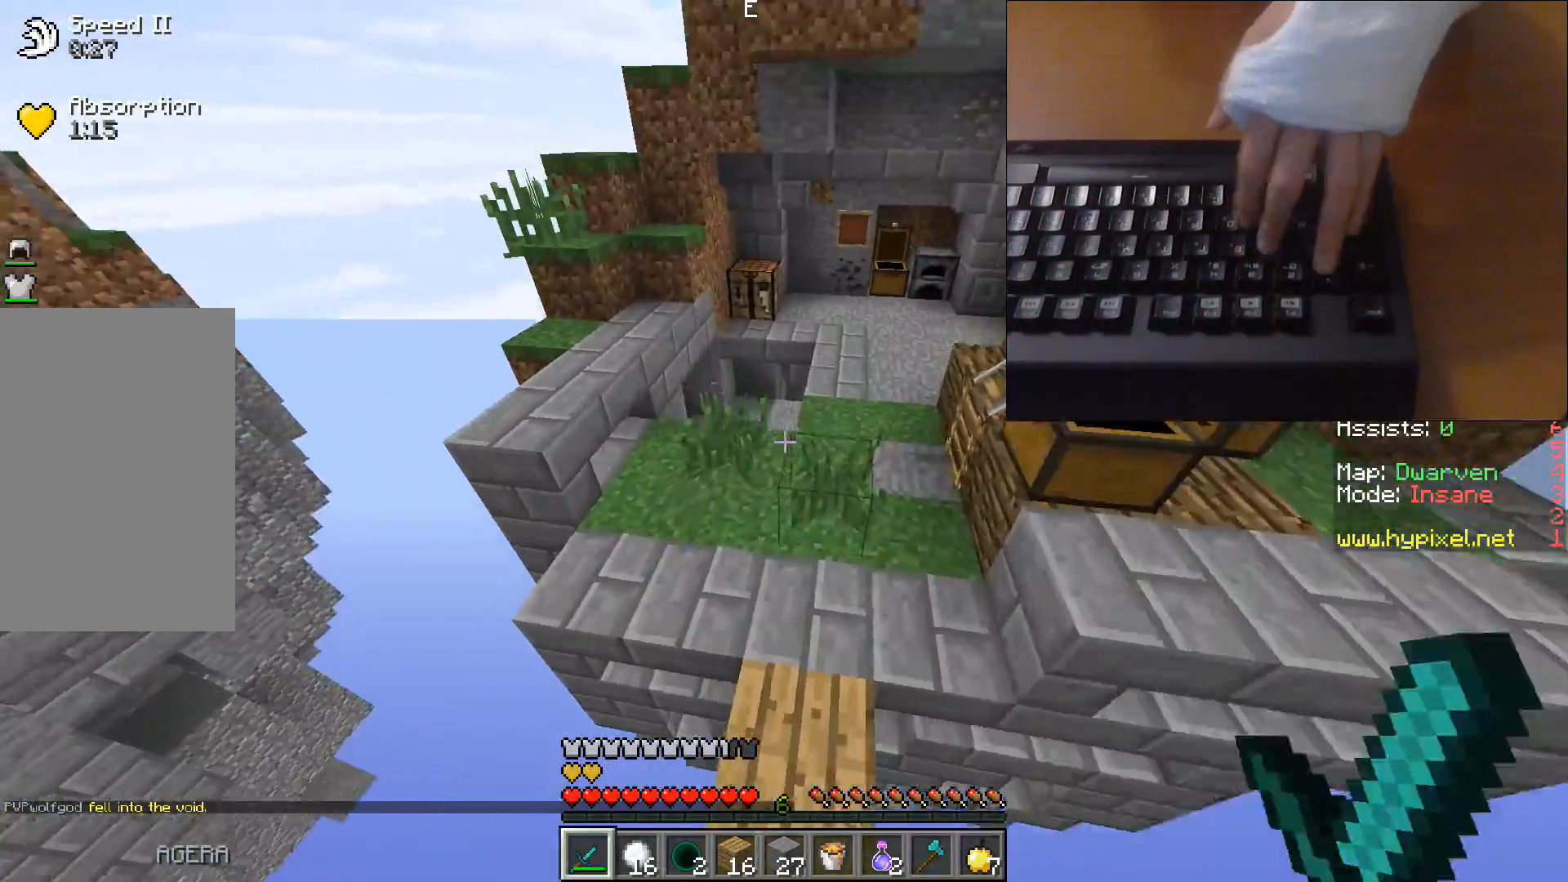
{"keys": [], "events": [[100, "space", "down"], [267, "space", "up"], [383, "w", "up"]]}
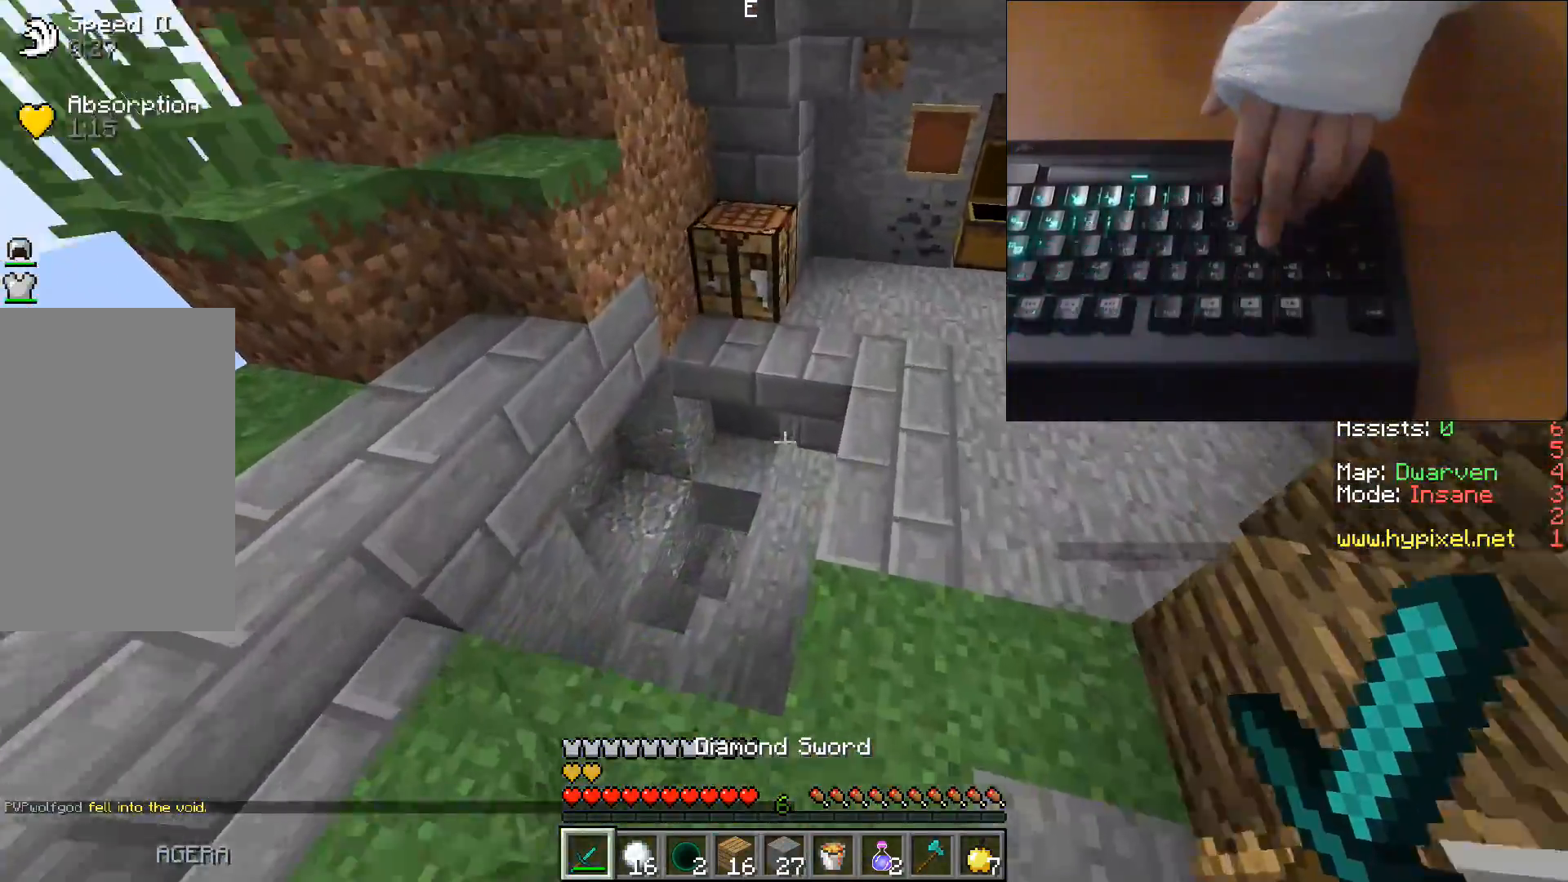
{"keys": ["w"], "events": [[217, "a", "down"], [217, "w", "down"], [467, "a", "up"]]}
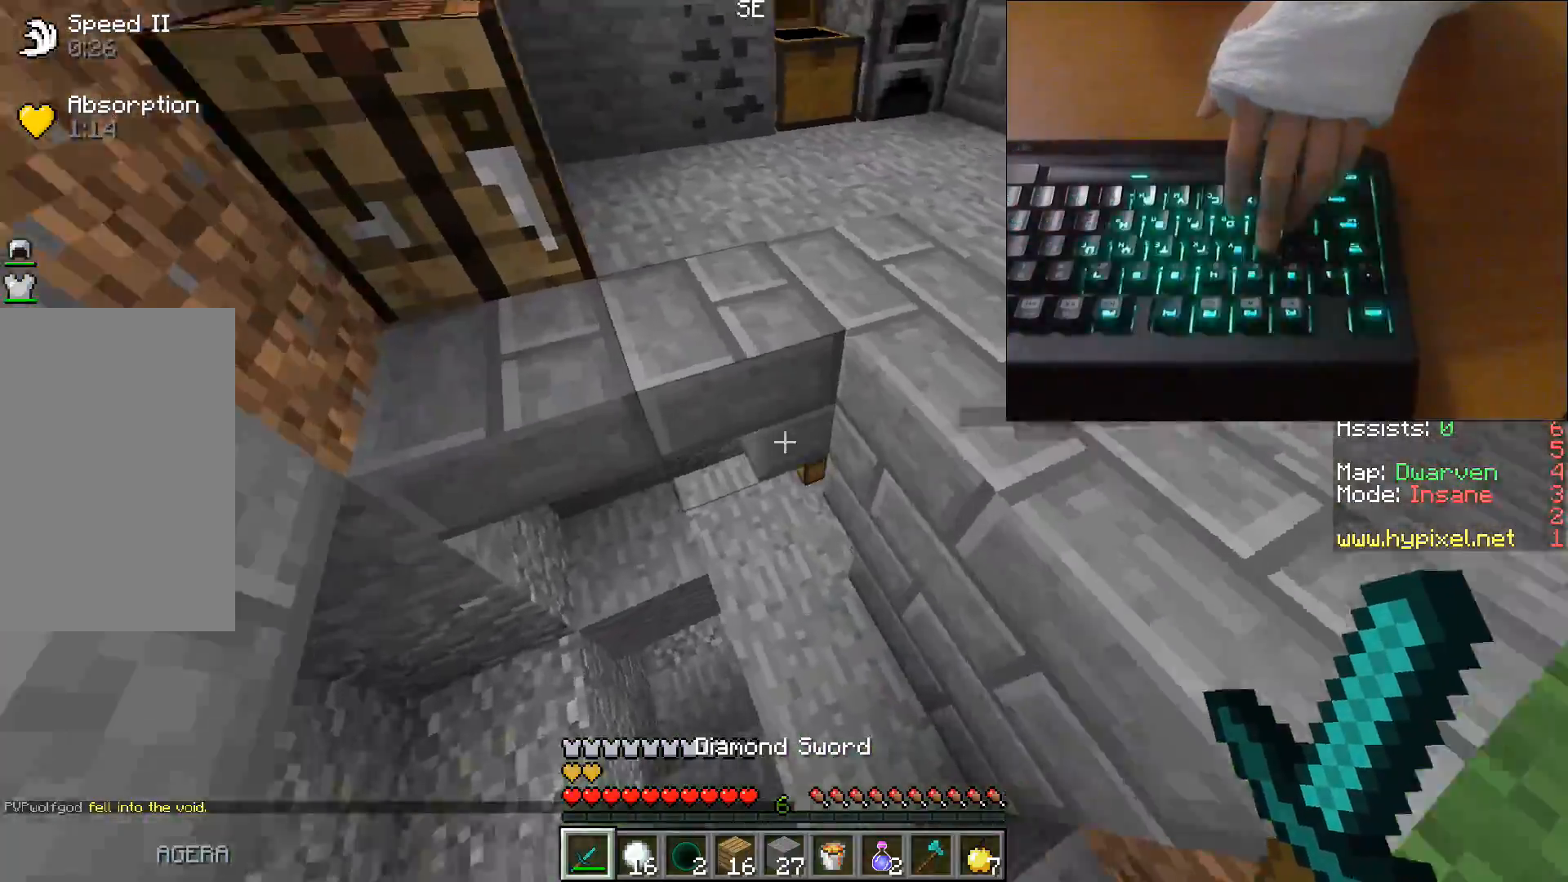
{"keys": [], "events": [[333, "w", "up"]]}